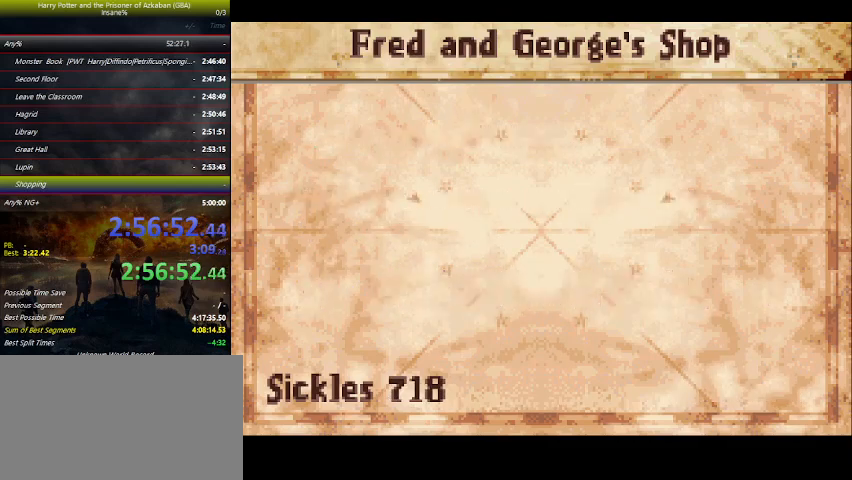
Gameplay with keyboard and mouse; each line is a JSON object with the keys held at the frame after it. "events" lists presses ("down") and releases ("up") of "a", "ctrl", "d", "down", "e", "escape", "f", "f1", "f4", "left", "q", "r", "return", "right", "s", "shift", "space", "tab", "up", "w" and "z" between this image and that frame as [ms after this image, input, new state], when the widget could be followed in between. No other keys are recorded. Mouse buttons are not recorded. Not read: mouse_move.
{"keys": [], "events": [[33, "space", "up"], [100, "space", "down"], [200, "space", "up"], [233, "space", "down"], [366, "space", "up"], [433, "space", "down"], [466, "space", "up"]]}
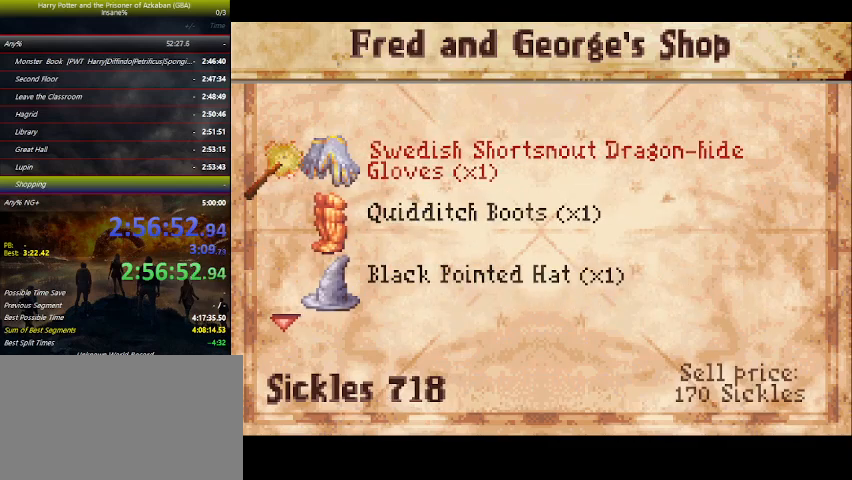
{"keys": [], "events": [[100, "space", "down"], [166, "space", "up"], [266, "space", "down"], [300, "space", "up"], [333, "space", "down"], [400, "space", "up"], [433, "space", "down"], [500, "space", "up"]]}
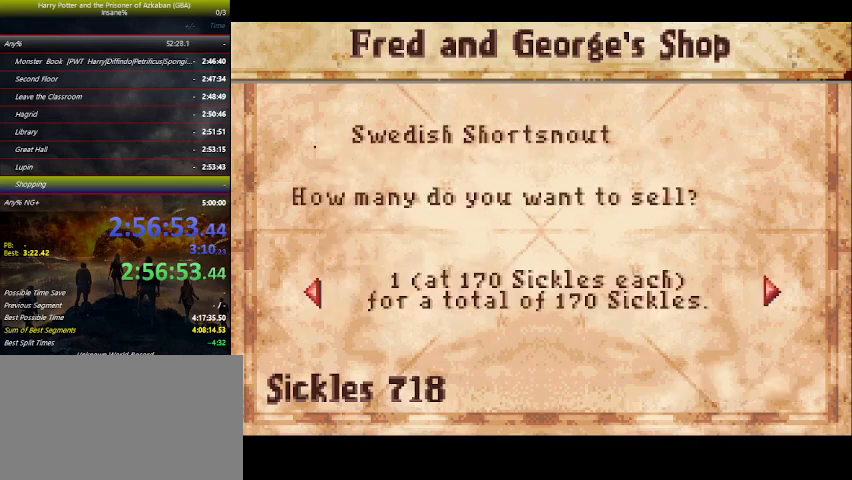
{"keys": [], "events": [[133, "space", "down"], [166, "space", "up"], [266, "space", "down"], [400, "space", "up"], [466, "space", "down"], [500, "space", "up"]]}
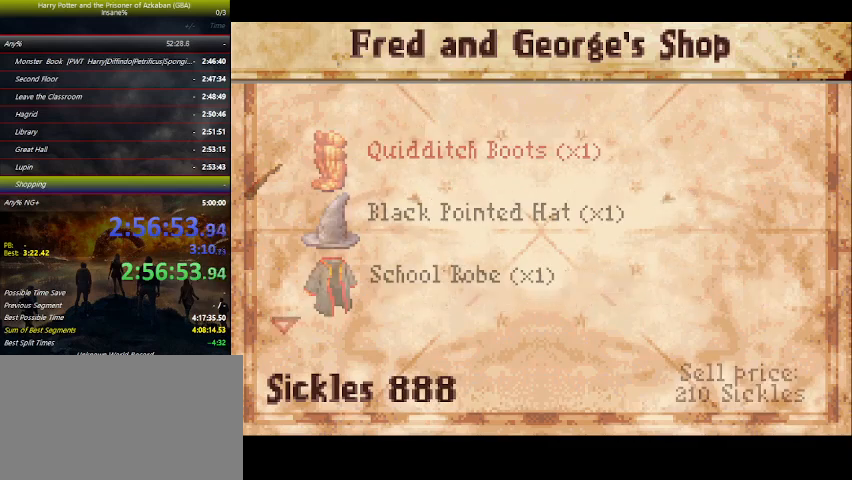
{"keys": ["space"], "events": [[133, "space", "down"], [166, "space", "up"], [333, "space", "down"], [433, "space", "up"], [466, "space", "down"]]}
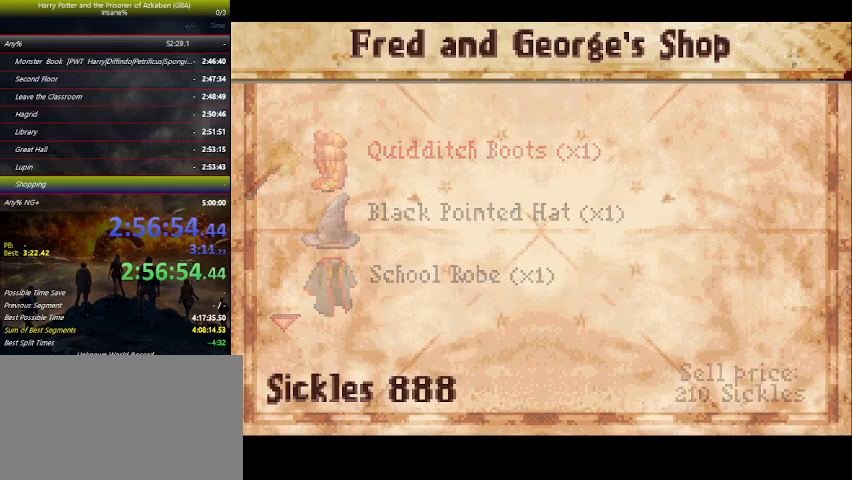
{"keys": ["space"], "events": [[66, "space", "up"], [166, "space", "down"], [300, "space", "up"], [400, "space", "down"]]}
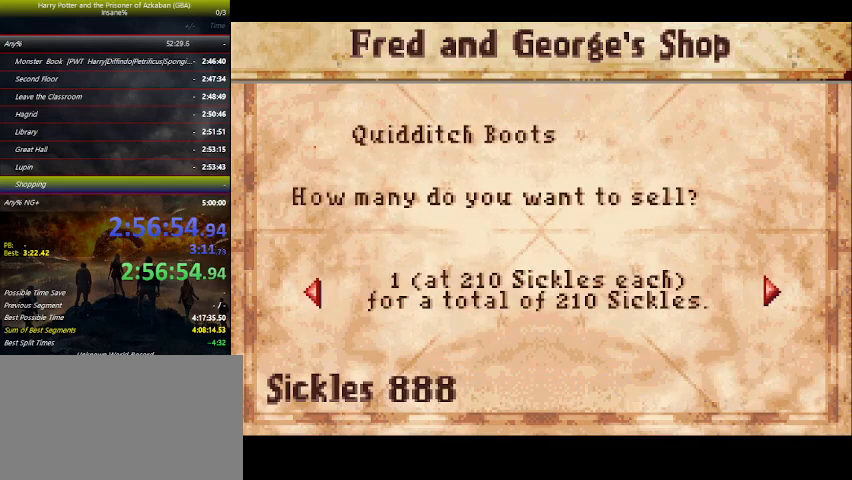
{"keys": ["space"], "events": [[133, "space", "up"], [166, "space", "down"]]}
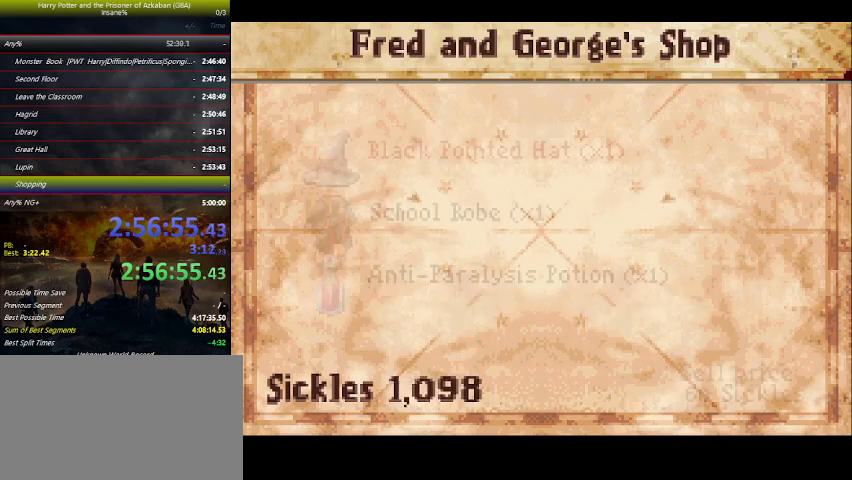
{"keys": [], "events": [[33, "space", "up"], [133, "space", "down"], [300, "space", "up"], [333, "space", "down"], [366, "space", "up"], [433, "space", "down"], [466, "space", "up"]]}
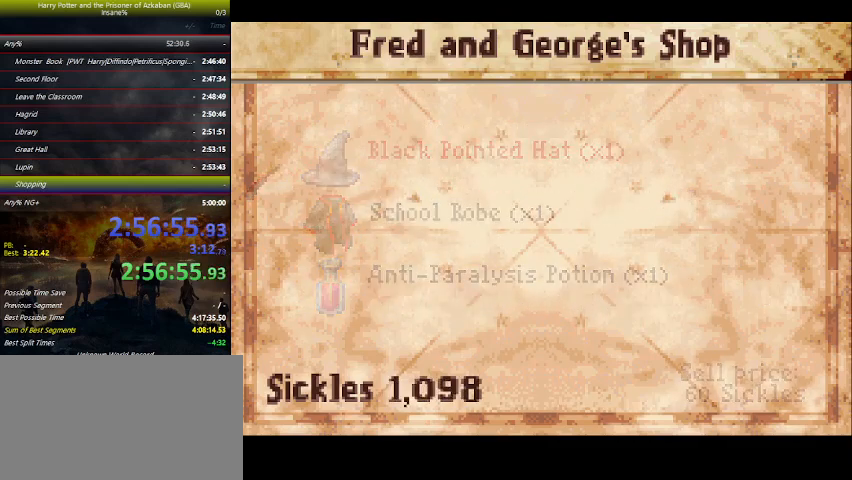
{"keys": [], "events": [[33, "space", "down"], [200, "space", "up"], [233, "space", "down"], [300, "space", "up"], [333, "space", "down"], [400, "space", "up"], [433, "space", "down"], [500, "space", "up"]]}
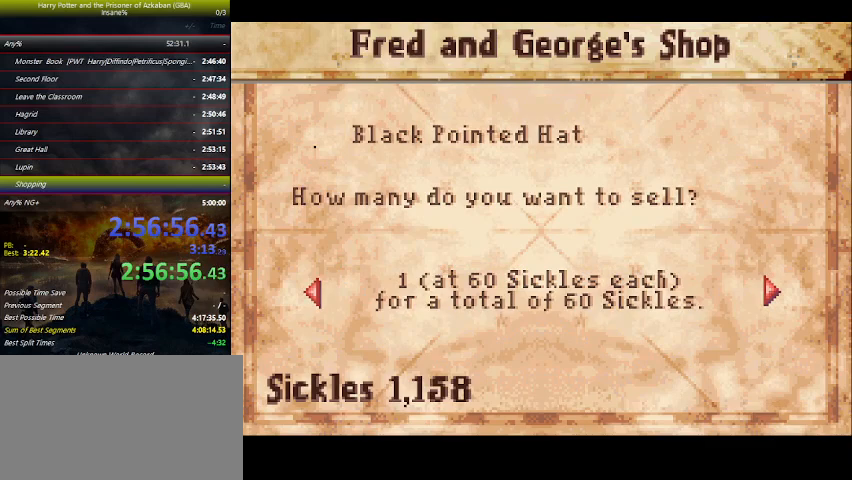
{"keys": ["space"], "events": [[33, "space", "down"], [66, "space", "up"], [133, "space", "down"], [166, "space", "up"], [233, "space", "down"], [266, "space", "up"], [300, "space", "down"], [366, "space", "up"], [400, "space", "down"], [466, "space", "up"], [500, "space", "down"]]}
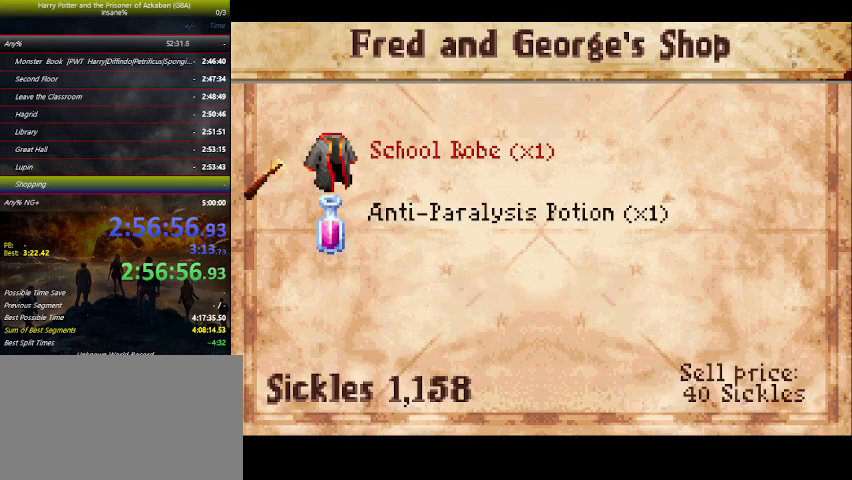
{"keys": ["space"], "events": [[33, "space", "up"], [100, "space", "down"], [133, "space", "up"], [233, "space", "down"], [366, "space", "up"], [433, "space", "down"], [466, "space", "up"], [500, "space", "down"]]}
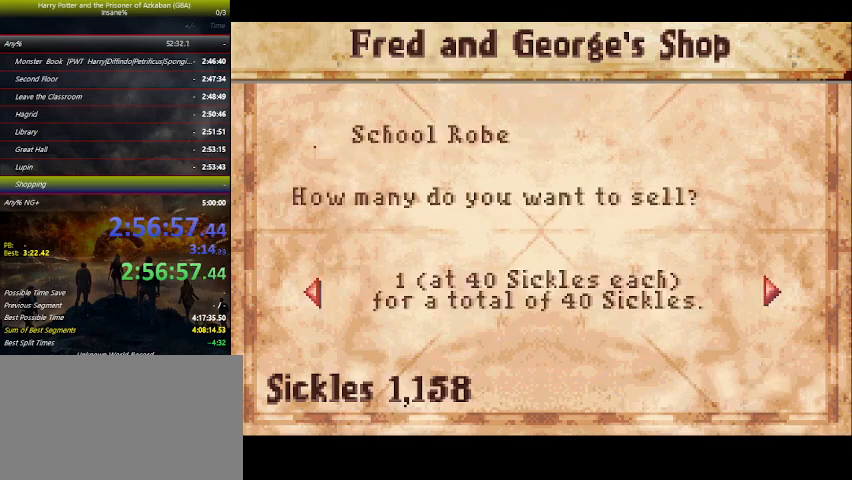
{"keys": [], "events": [[66, "space", "up"], [100, "space", "down"], [266, "space", "up"], [333, "space", "down"], [433, "space", "up"]]}
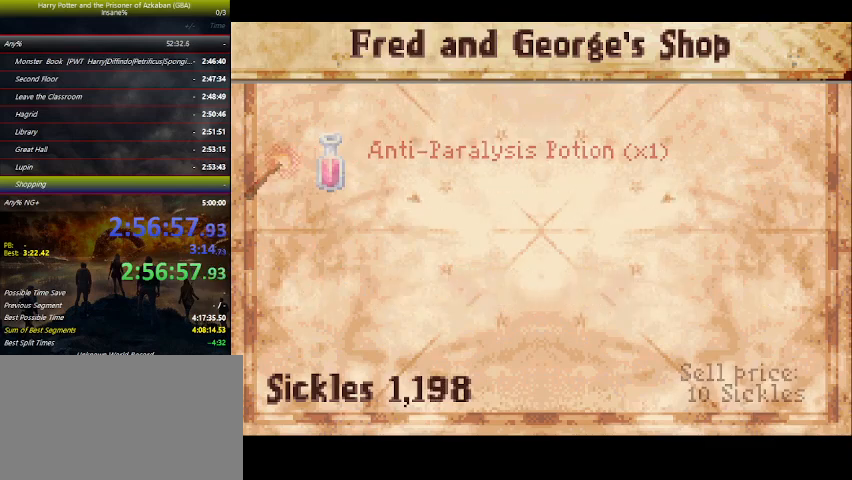
{"keys": [], "events": [[233, "z", "down"], [300, "z", "up"], [366, "z", "down"], [400, "z", "up"]]}
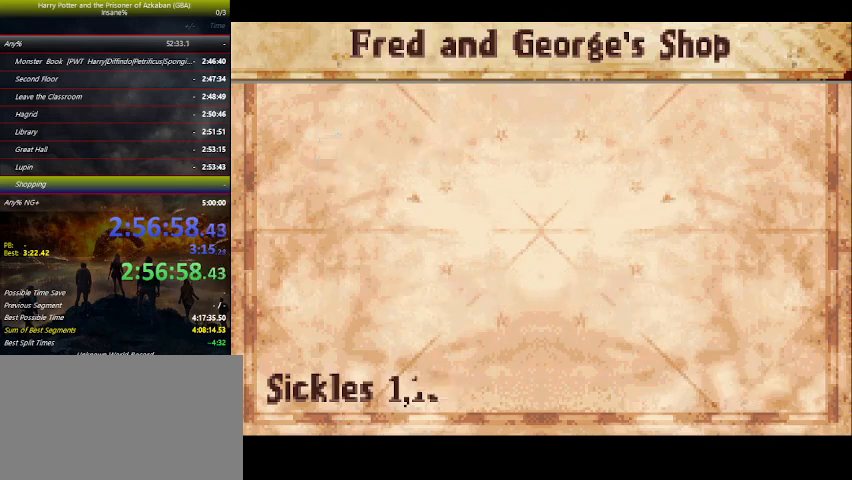
{"keys": [], "events": [[366, "up", "down"], [466, "up", "up"]]}
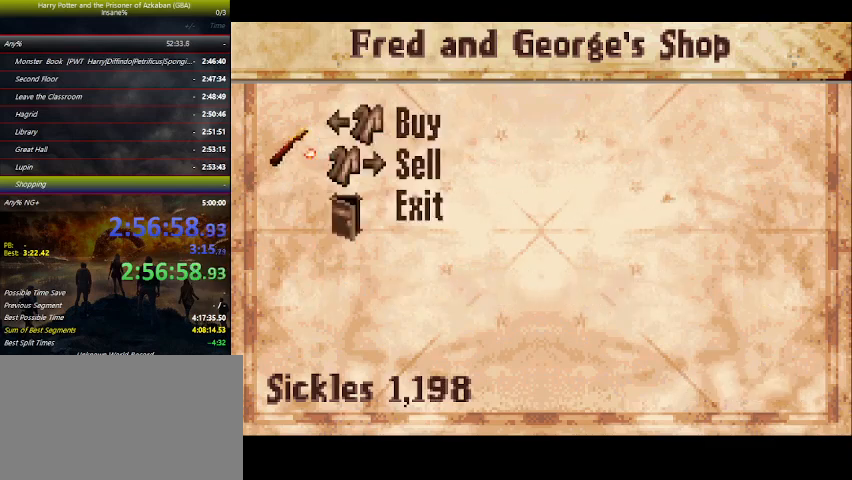
{"keys": ["space"], "events": [[33, "space", "down"], [66, "space", "up"], [166, "space", "down"], [200, "space", "up"], [300, "space", "down"], [400, "space", "up"], [500, "space", "down"]]}
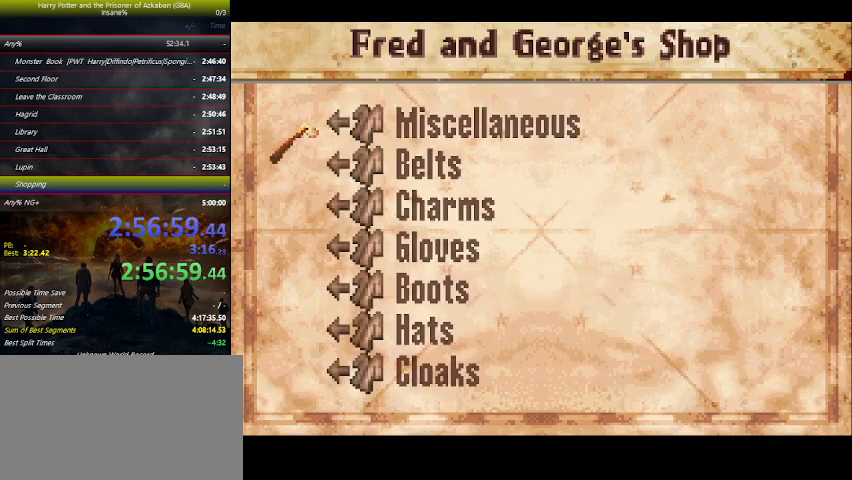
{"keys": ["down"], "events": [[33, "space", "up"], [133, "space", "down"], [233, "space", "up"], [500, "down", "down"]]}
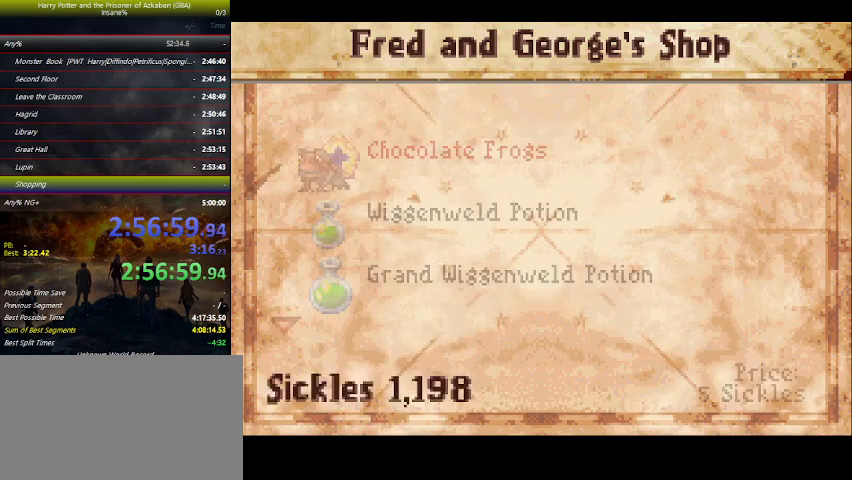
{"keys": ["down"], "events": [[66, "down", "up"], [133, "down", "down"], [200, "down", "up"], [300, "down", "down"], [366, "down", "up"], [433, "down", "down"]]}
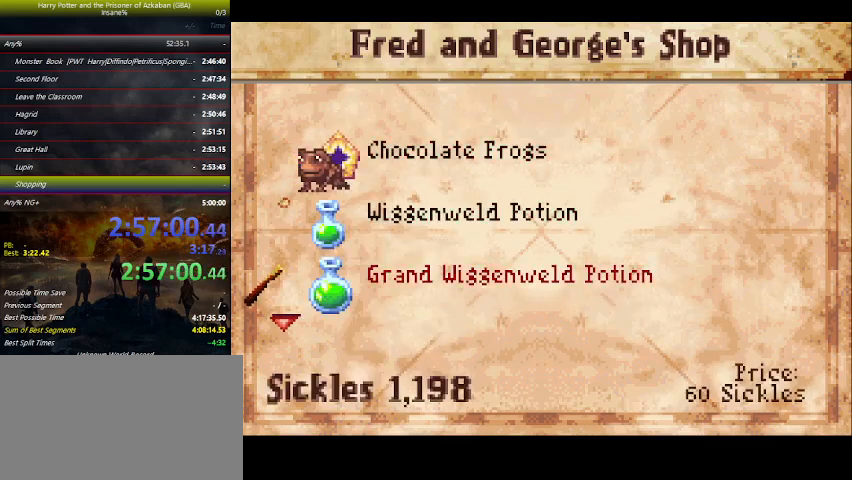
{"keys": [], "events": [[33, "down", "up"], [133, "down", "down"], [166, "down", "up"], [266, "down", "down"], [300, "down", "up"]]}
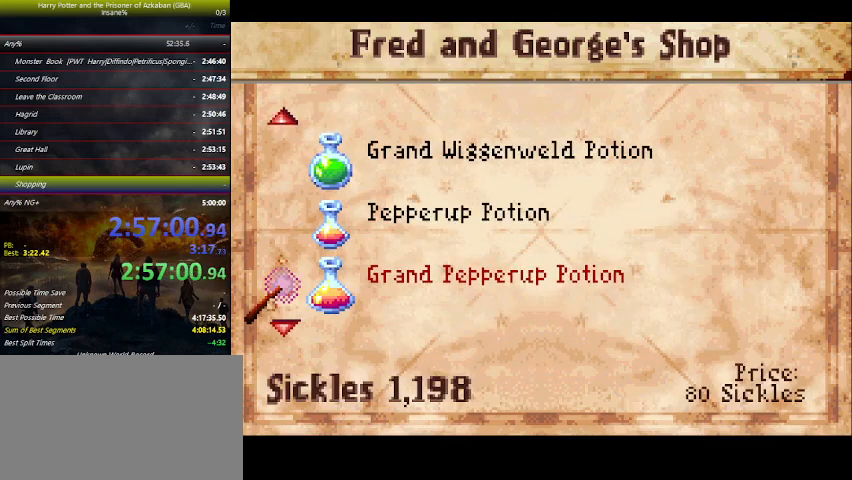
{"keys": [], "events": [[133, "space", "down"], [233, "space", "up"]]}
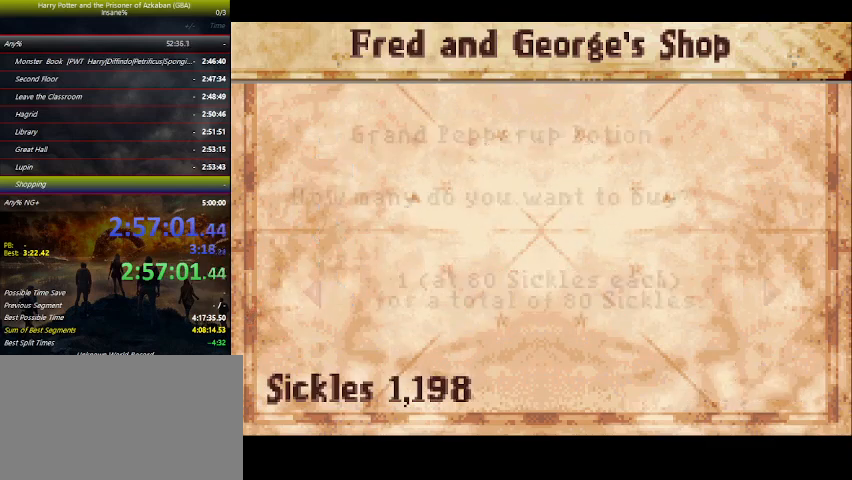
{"keys": ["space"], "events": [[333, "right", "down"], [433, "right", "up"], [466, "space", "down"]]}
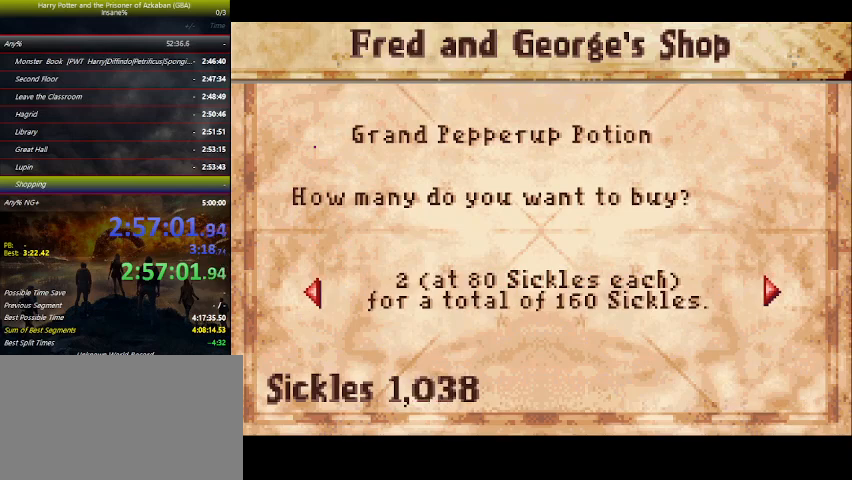
{"keys": [], "events": [[66, "space", "up"], [166, "space", "down"], [200, "space", "up"]]}
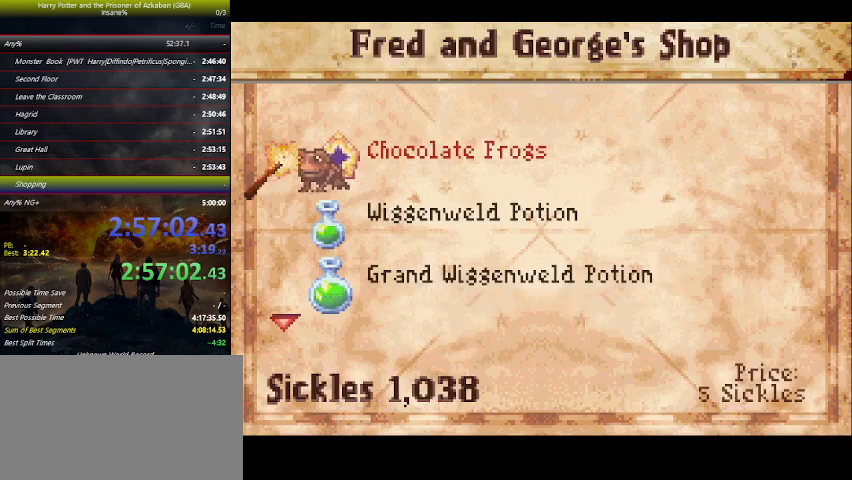
{"keys": [], "events": [[266, "space", "down"], [333, "space", "up"], [400, "space", "down"], [500, "space", "up"]]}
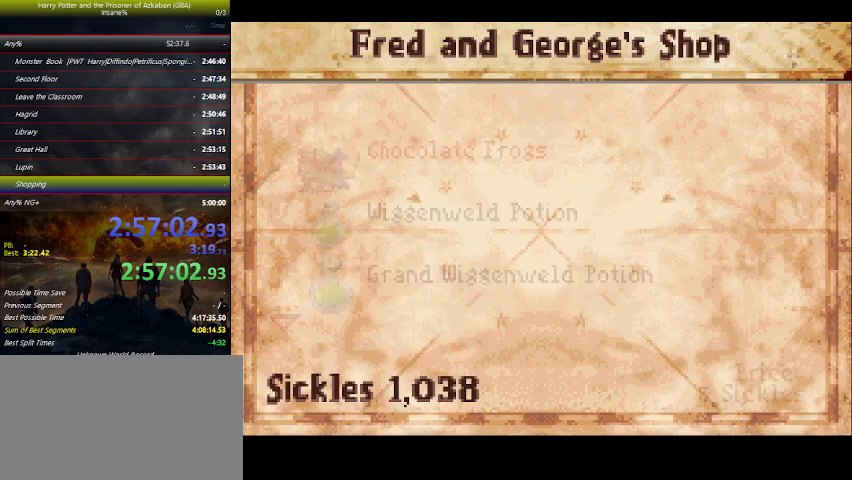
{"keys": ["up"], "events": [[200, "up", "down"], [300, "up", "up"], [333, "up", "down"], [366, "up", "up"], [433, "up", "down"]]}
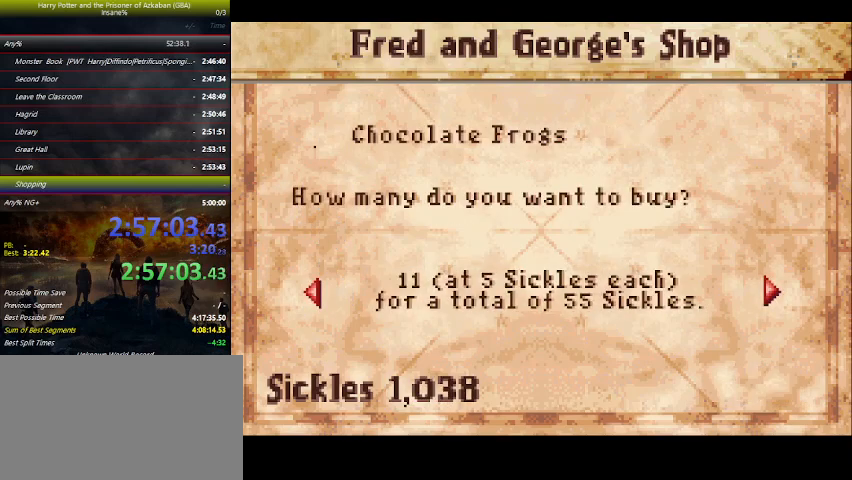
{"keys": ["up"], "events": [[33, "up", "up"], [66, "up", "down"], [100, "up", "up"], [166, "up", "down"], [200, "up", "up"], [300, "up", "down"], [366, "up", "up"], [400, "up", "down"], [433, "up", "up"], [500, "up", "down"]]}
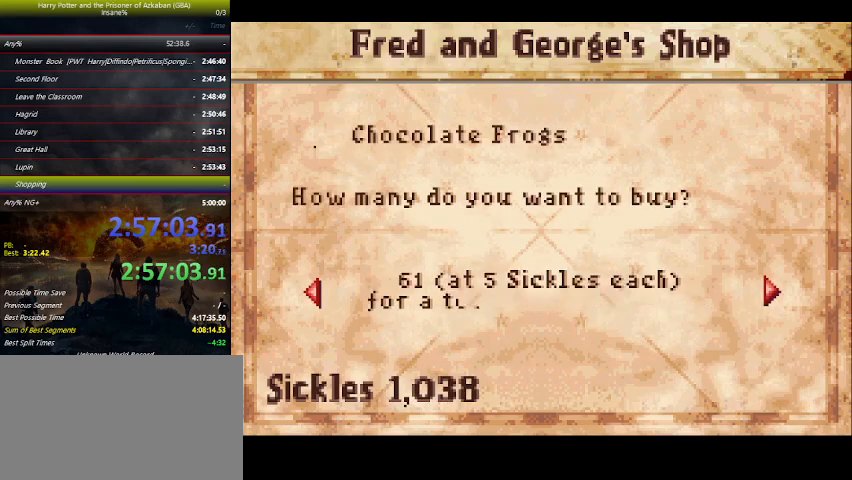
{"keys": [], "events": [[100, "up", "up"], [133, "up", "down"], [166, "up", "up"], [233, "up", "down"], [266, "up", "up"], [333, "up", "down"], [400, "up", "up"], [466, "up", "down"], [500, "up", "up"]]}
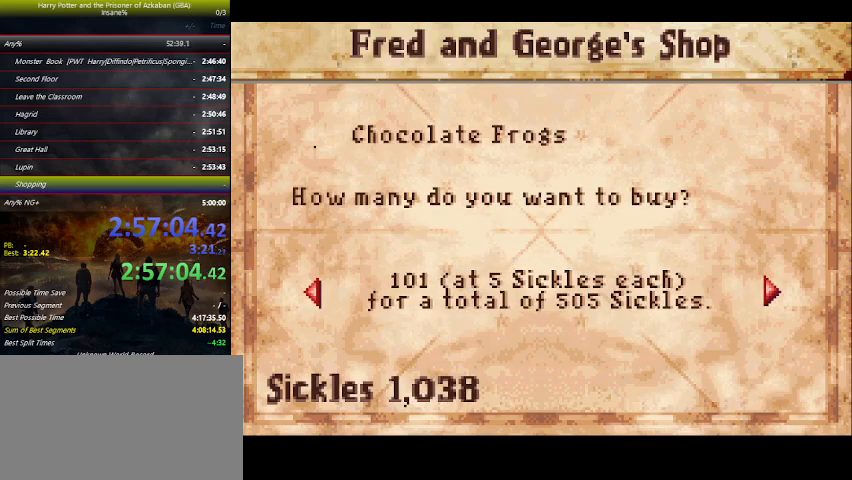
{"keys": [], "events": [[33, "up", "down"], [166, "up", "up"], [200, "up", "down"], [233, "up", "up"], [333, "up", "down"], [366, "up", "up"], [433, "up", "down"], [466, "up", "up"]]}
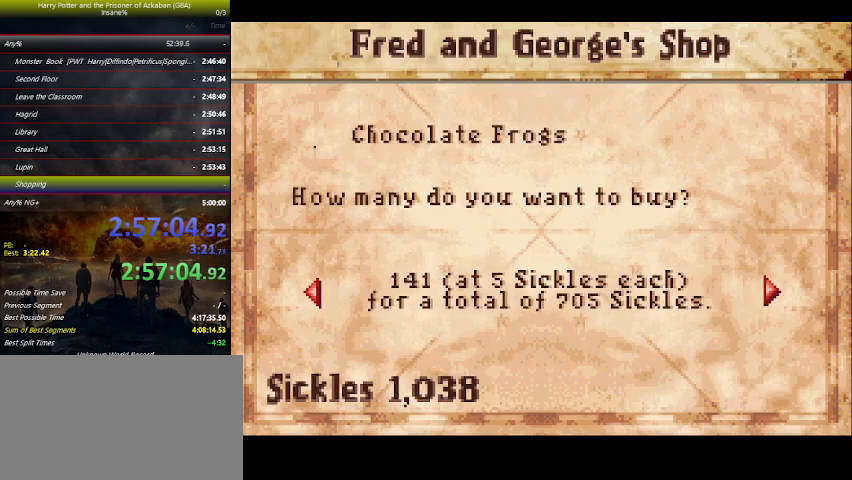
{"keys": [], "events": [[66, "up", "down"], [133, "up", "up"], [166, "up", "down"], [200, "up", "up"], [300, "up", "down"], [366, "up", "up"], [433, "up", "down"], [500, "up", "up"]]}
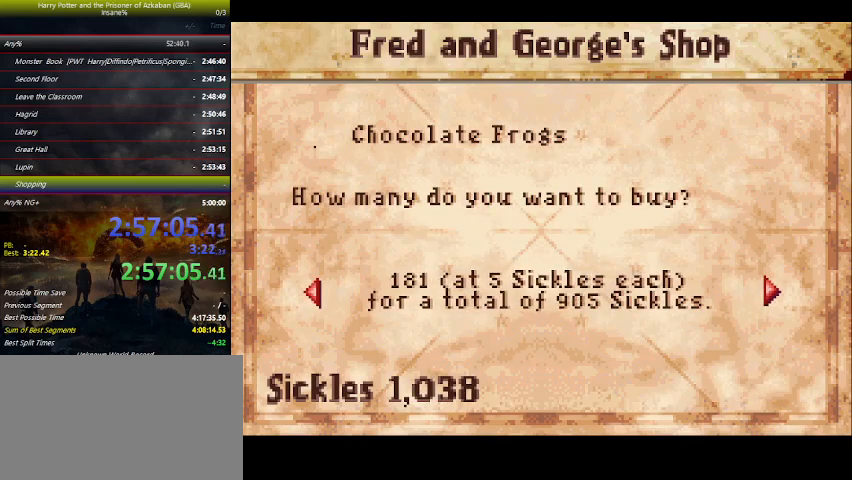
{"keys": ["right", "up"], "events": [[33, "up", "down"], [133, "up", "up"], [166, "up", "down"], [266, "up", "up"], [333, "up", "down"], [400, "up", "up"], [466, "up", "down"], [500, "right", "down"]]}